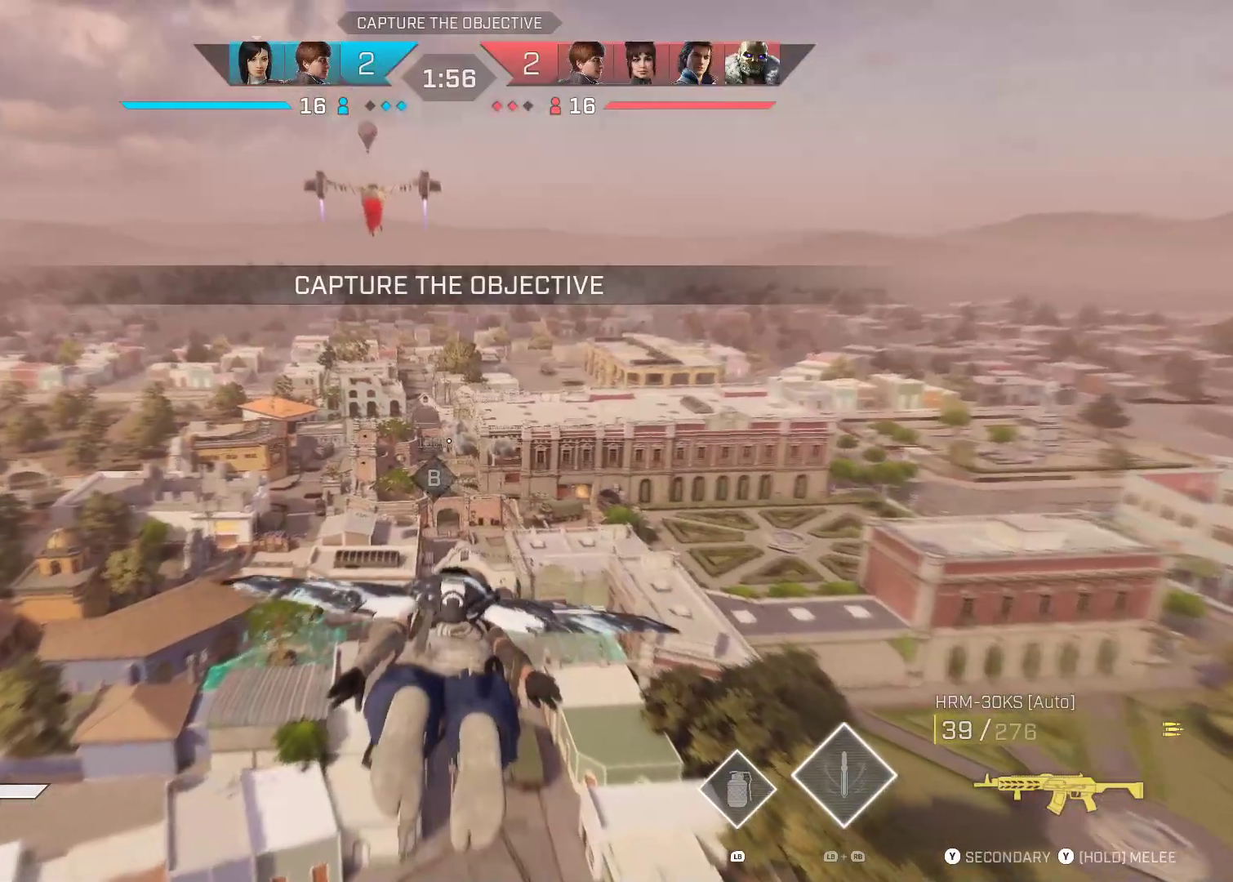
Gameplay with a controller (Xbox layout); each line is a JSON object with the inputs held at the frame after it. "events" lists button and stick changes between this image and that frame as [ms after this image, input, new state], when the widget could be followed in between. Not read: L3 R2.
{"buttons": ["Y"], "left_stick": "up-right", "right_stick": "center"}
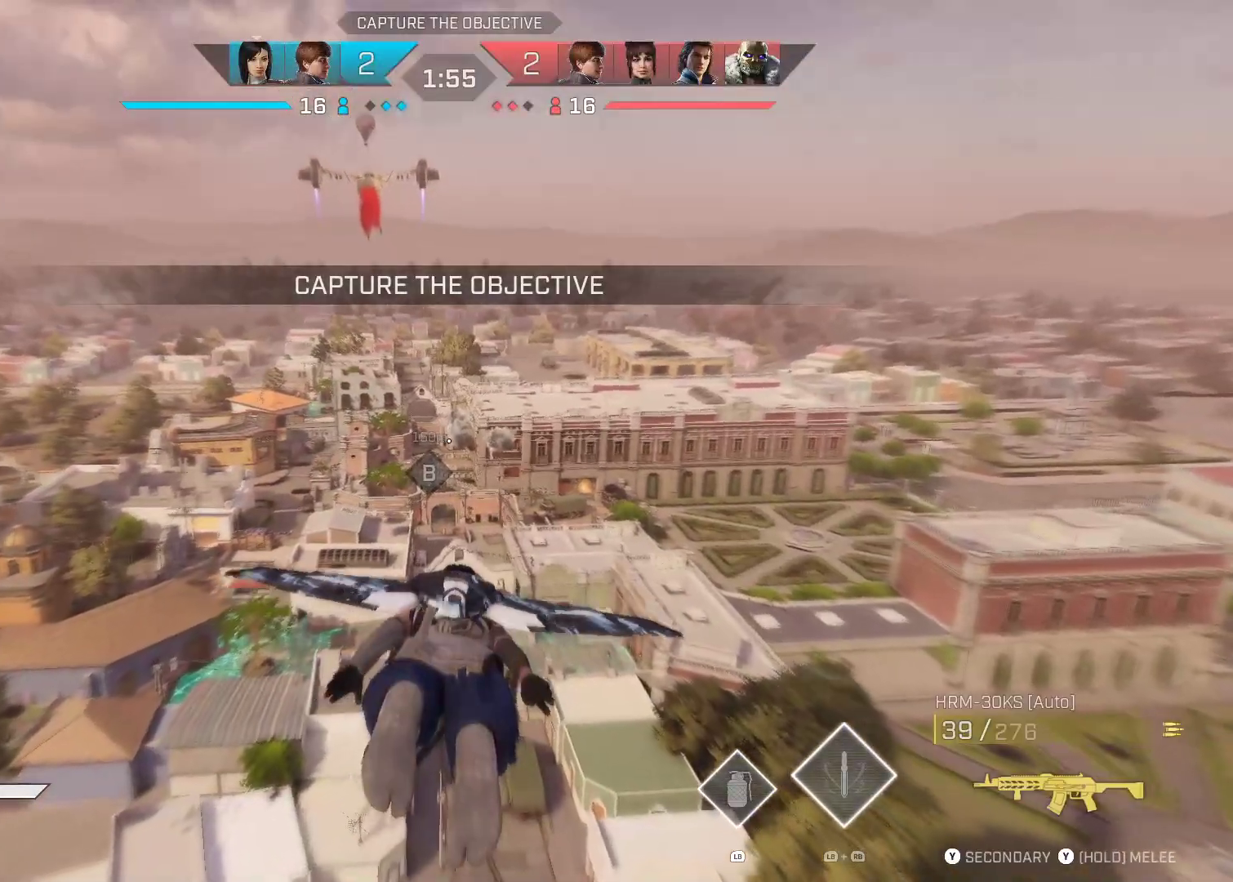
{"buttons": ["L1"], "left_stick": "up-left", "right_stick": "center"}
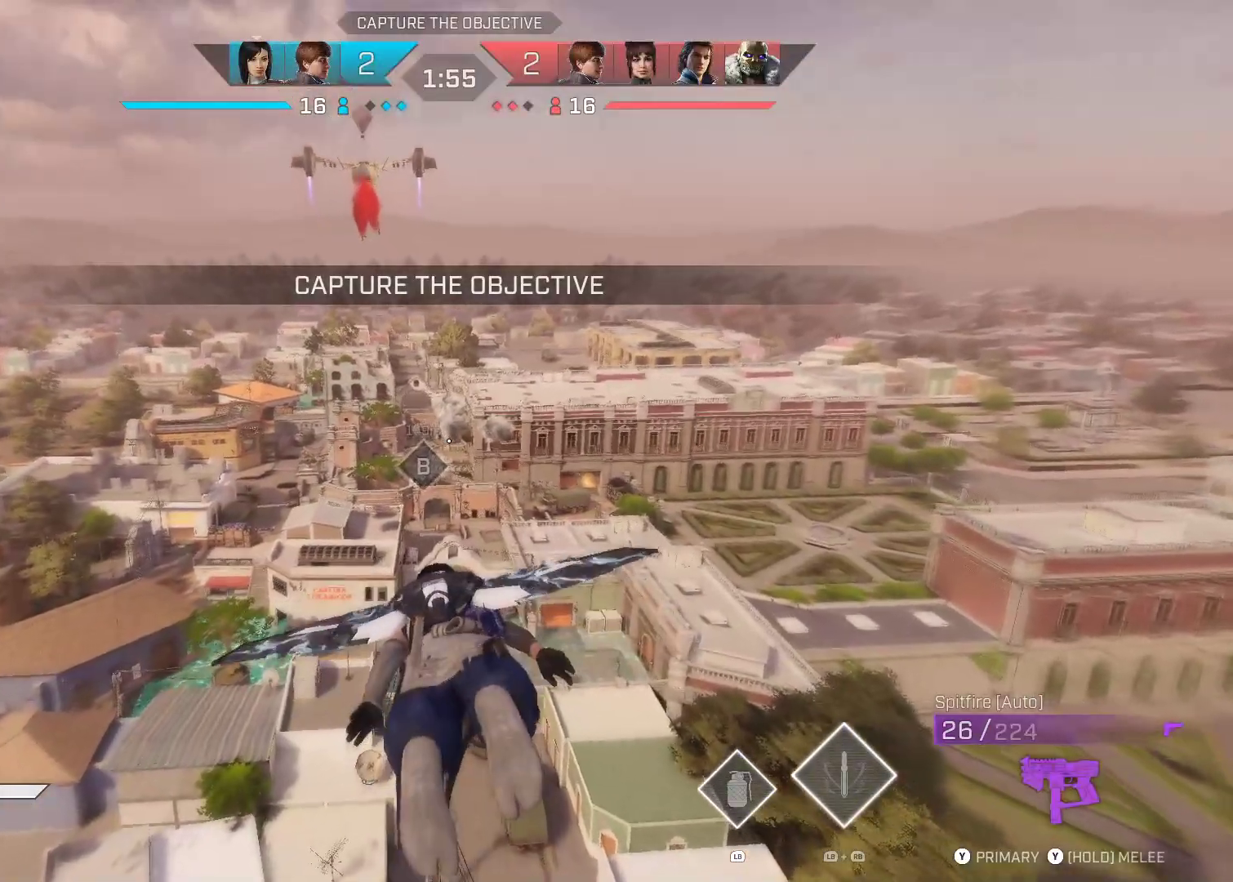
{"buttons": ["L2"], "left_stick": "center", "right_stick": "center"}
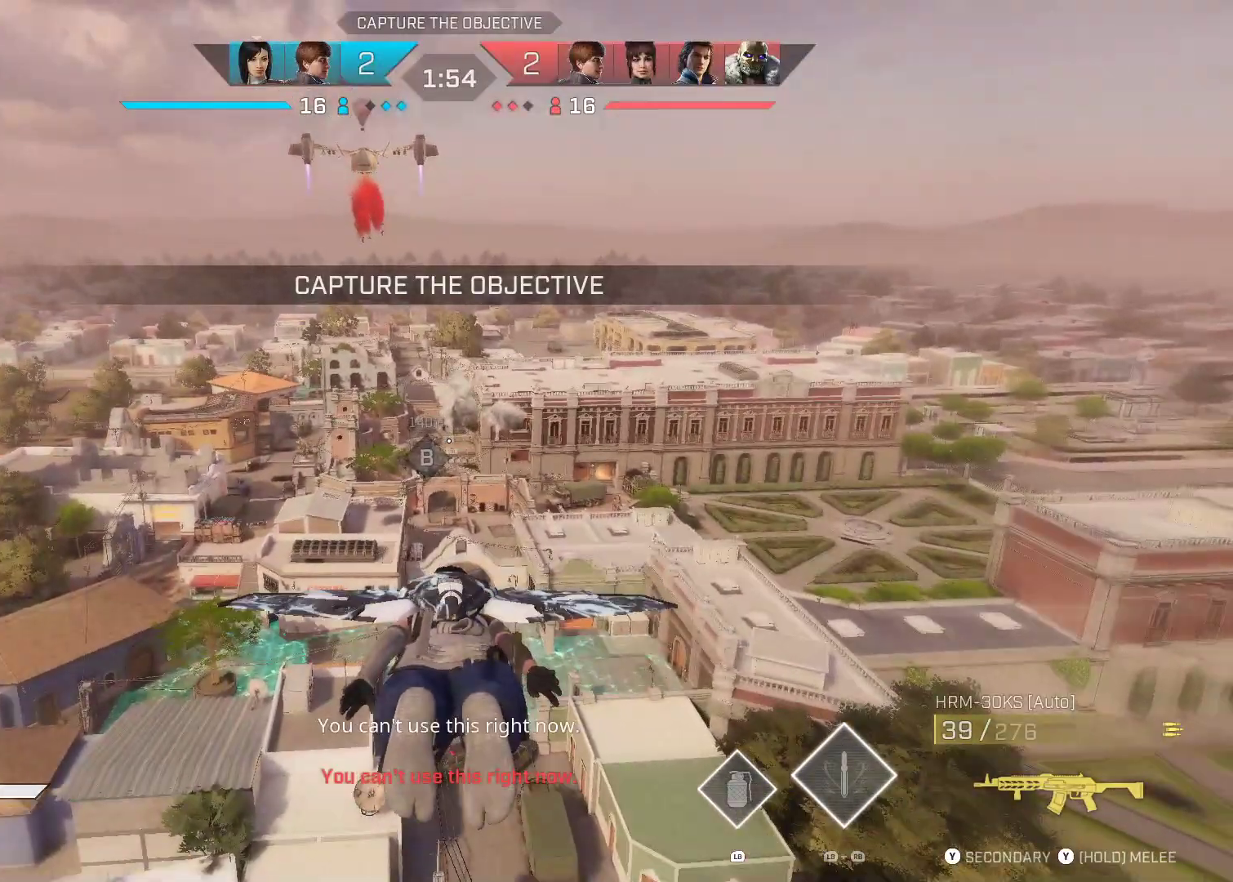
{"buttons": [], "left_stick": "center", "right_stick": "center", "events": [[67, "L2", "up"], [83, "L1", "down"], [200, "L1", "up"], [283, "left_stick", "up-right"], [417, "left_stick", "center"]]}